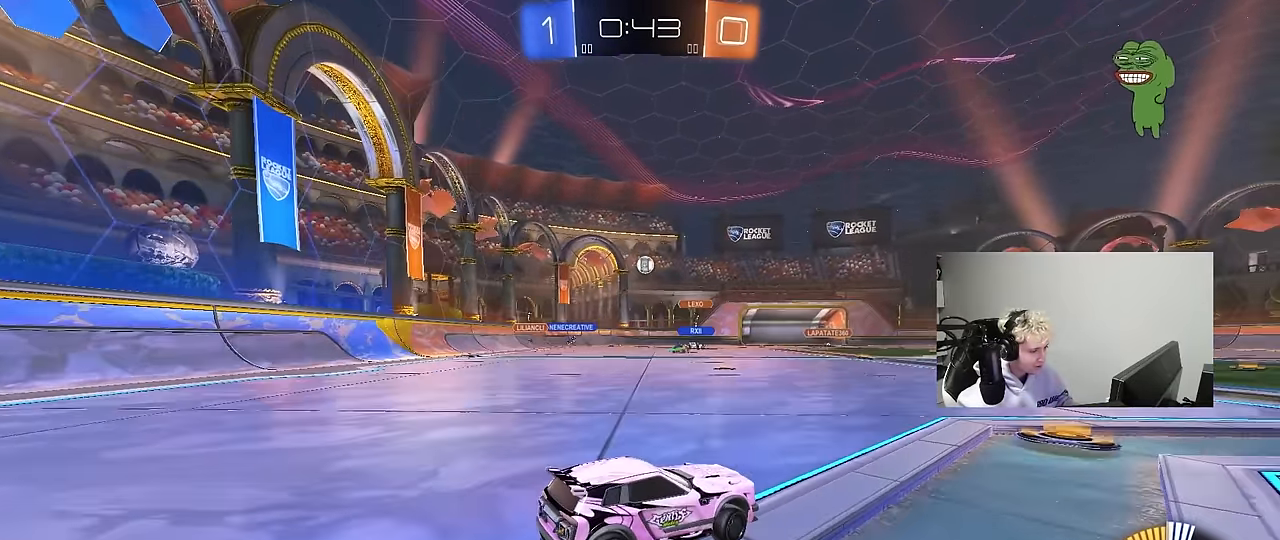
Gameplay with keyboard and mouse; each line is a JSON object with the keys and mouse buttons held at the frame after it. "events" lists presses ("down") and releases ("up") of "1", "2", "3", "4", "5", "a", "alt", "c", "caps_lock", "ctrl", "d", "e", "f", "g", "q", "r", "s", "shift", "space", "t", "tab", "v", "w", "x", "z", "mouse_left", "mouse_wheel" and "mouse_right" between this image and that frame as [ms after this image, input, new state], when the widget could be followed in between. "mouse_left", "mouse_wheel", "mouse_right" = the "left", "wheel", "right" buttons of the "mouse" list. No other keys are recorded. "wheel" means that the mouse wheel is clicked or scrolled. "mouse_move" is the direction in which the mouse moves at that frame (one of eight, or "still"), when it could be read.
{"keys": ["a", "s", "shift"], "mouse": ["left", "right"], "mouse_move": "still", "events": [[50, "mouse_right", "down"], [100, "d", "down"], [100, "s", "down"], [150, "a", "up"], [284, "d", "up"], [284, "mouse_right", "up"], [284, "s", "up"], [334, "mouse_right", "down"], [384, "d", "down"], [384, "s", "down"], [434, "a", "down"], [484, "d", "up"], [484, "mouse_left", "down"], [484, "shift", "down"]]}
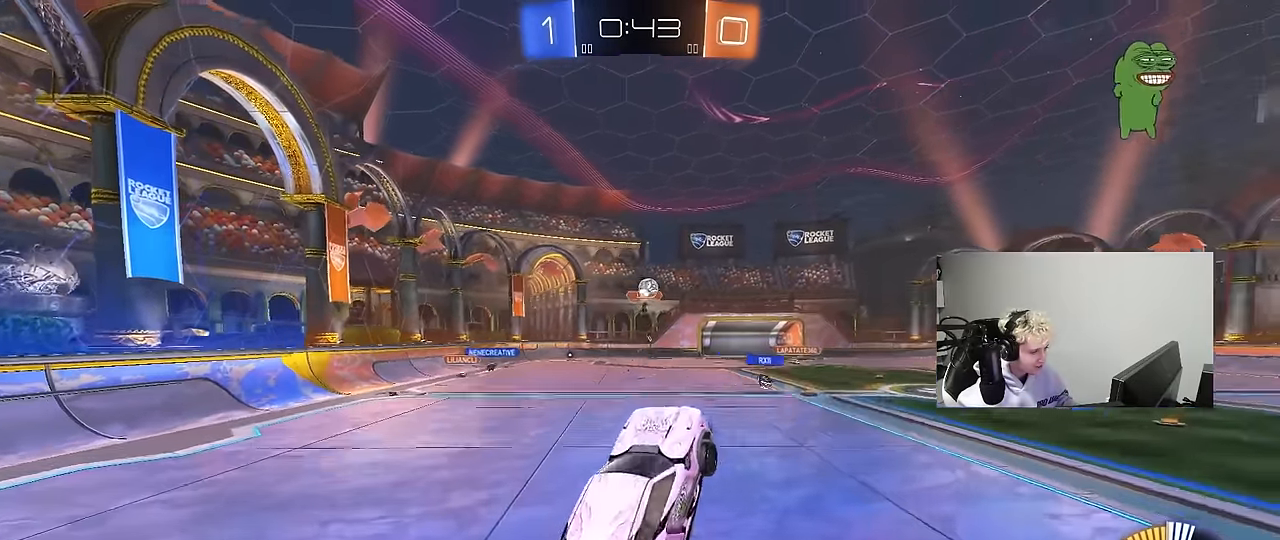
{"keys": ["a"], "mouse": [], "mouse_move": "up", "events": [[17, "mouse_right", "up"], [67, "s", "up"], [167, "w", "down"], [350, "shift", "up"], [450, "mouse_left", "up"], [484, "w", "up"]]}
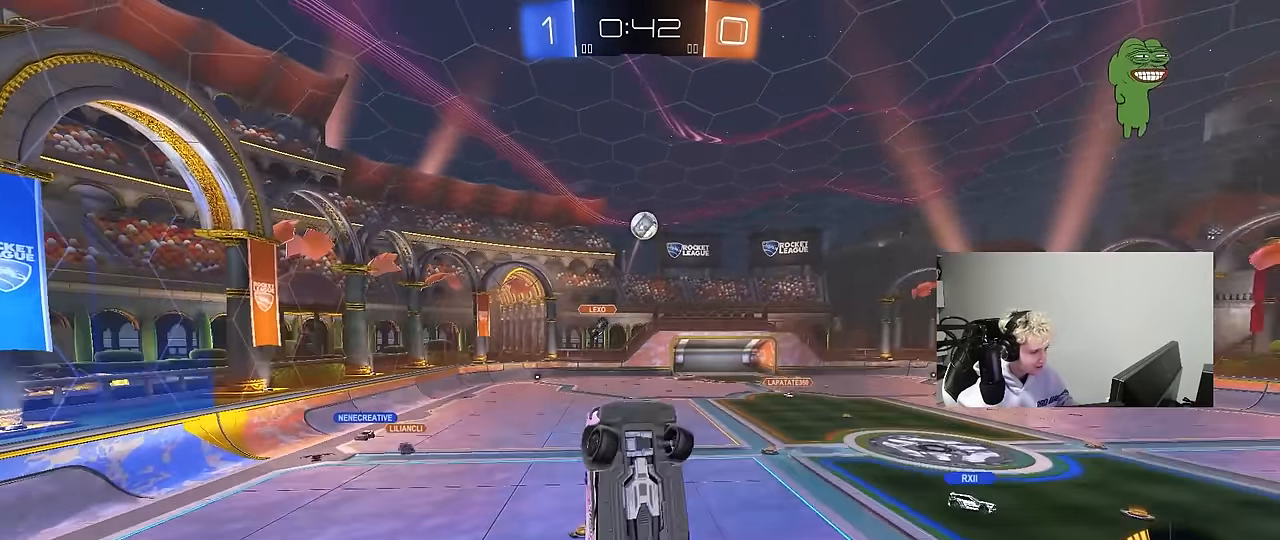
{"keys": ["a"], "mouse": ["left"], "mouse_move": "still", "events": [[84, "shift", "down"], [134, "mouse_left", "down"], [500, "shift", "up"]]}
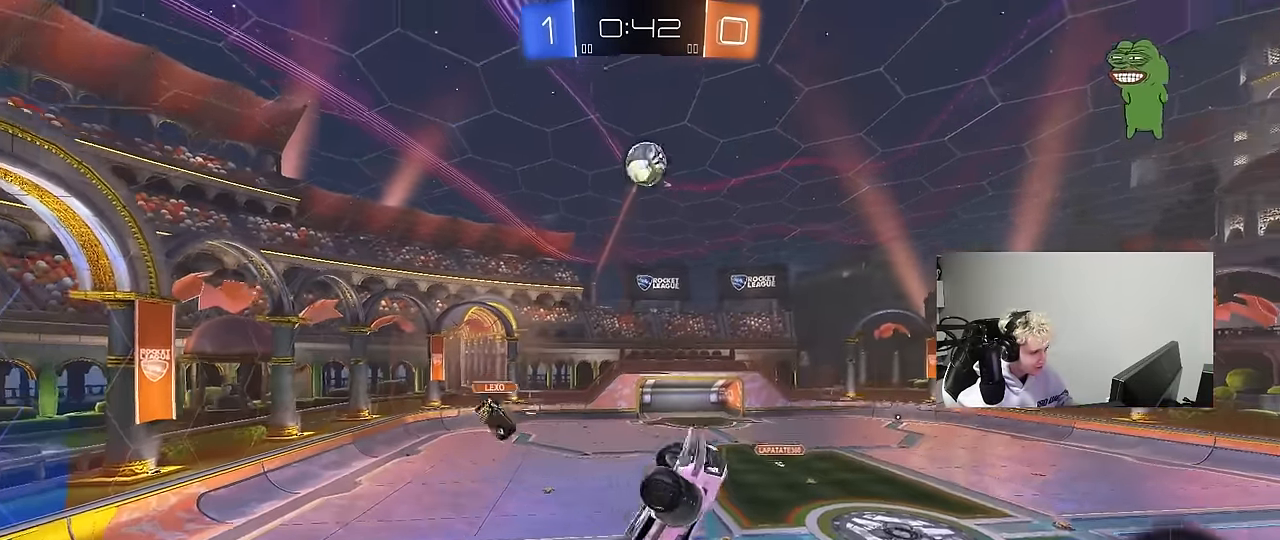
{"keys": ["a"], "mouse": ["left"], "mouse_move": "left", "events": [[100, "a", "up"], [100, "mouse_left", "up"], [150, "mouse_left", "down"], [234, "a", "down"], [334, "a", "up"], [434, "a", "down"], [434, "mouse_left", "up"], [467, "mouse_left", "down"]]}
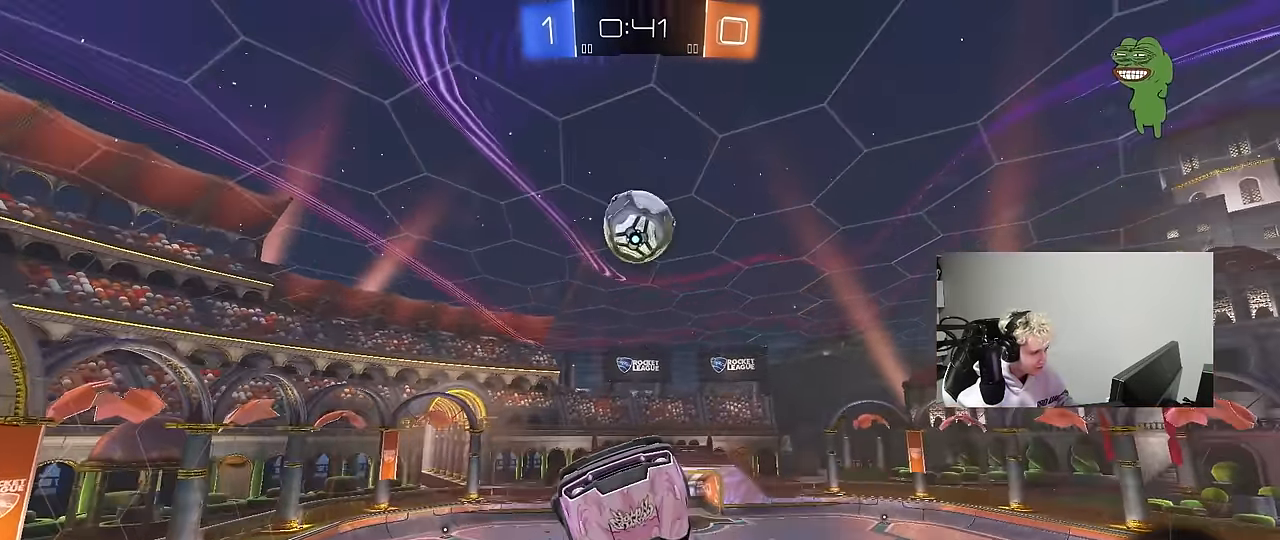
{"keys": ["a", "shift", "w"], "mouse": [], "events": [[17, "shift", "down"], [67, "mouse_left", "up"], [67, "shift", "up"], [300, "mouse_left", "down"], [400, "shift", "down"], [450, "mouse_left", "up"], [500, "w", "down"]]}
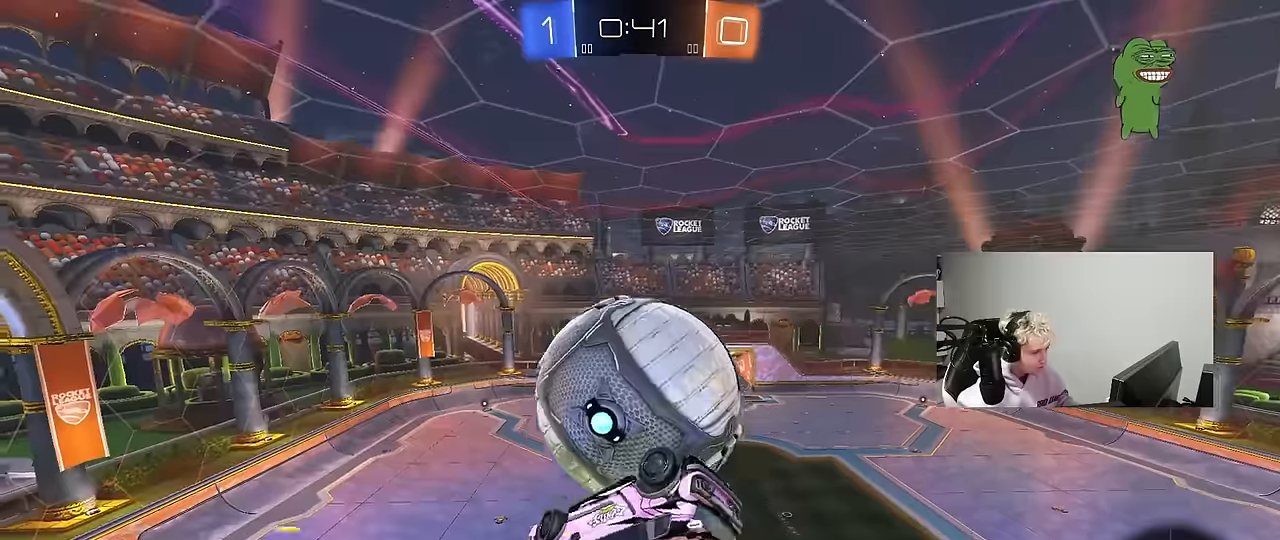
{"keys": ["a"], "mouse": ["left"], "mouse_move": "down-right", "events": [[84, "shift", "up"], [134, "mouse_left", "down"], [267, "shift", "down"], [367, "shift", "up"], [417, "w", "up"]]}
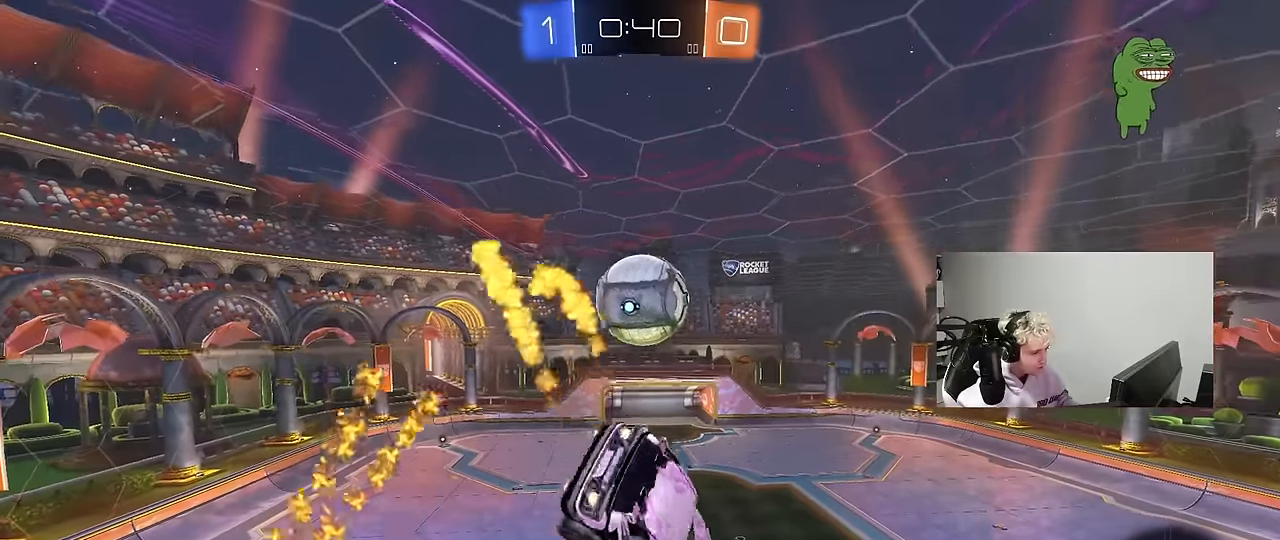
{"keys": ["a", "s", "shift"], "mouse": ["left"], "mouse_move": "still", "events": [[50, "shift", "down"], [150, "w", "down"], [184, "mouse_right", "down"], [284, "s", "down"], [284, "w", "up"], [434, "mouse_right", "up"], [434, "s", "up"], [467, "s", "down"]]}
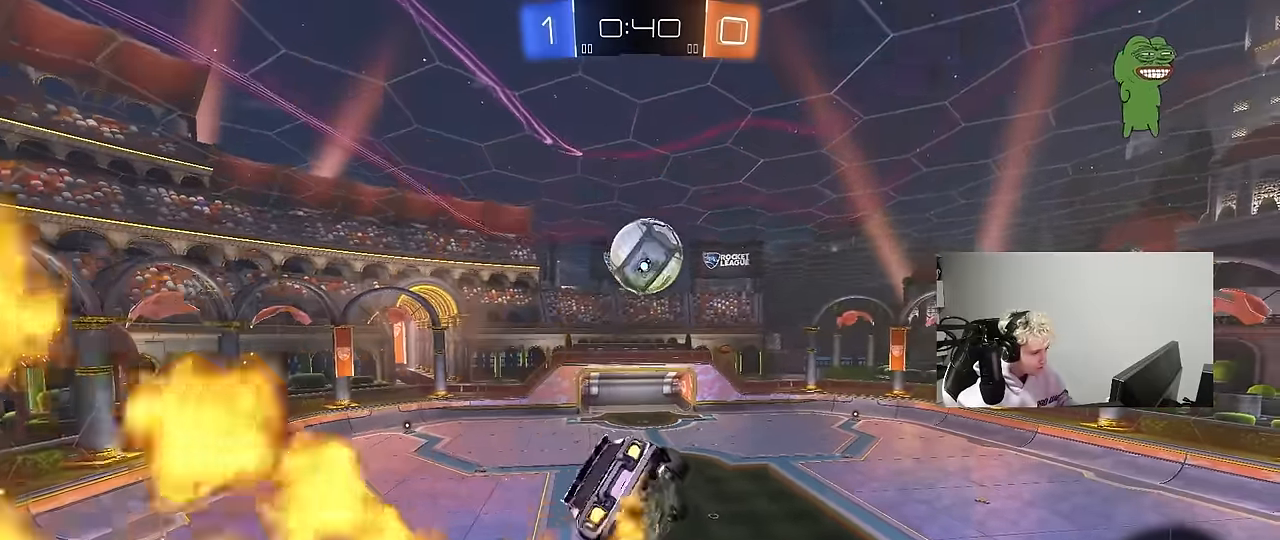
{"keys": ["a", "s", "shift"], "mouse": ["left"], "mouse_move": "still", "events": [[167, "s", "up"], [217, "s", "down"], [300, "shift", "up"], [400, "shift", "down"]]}
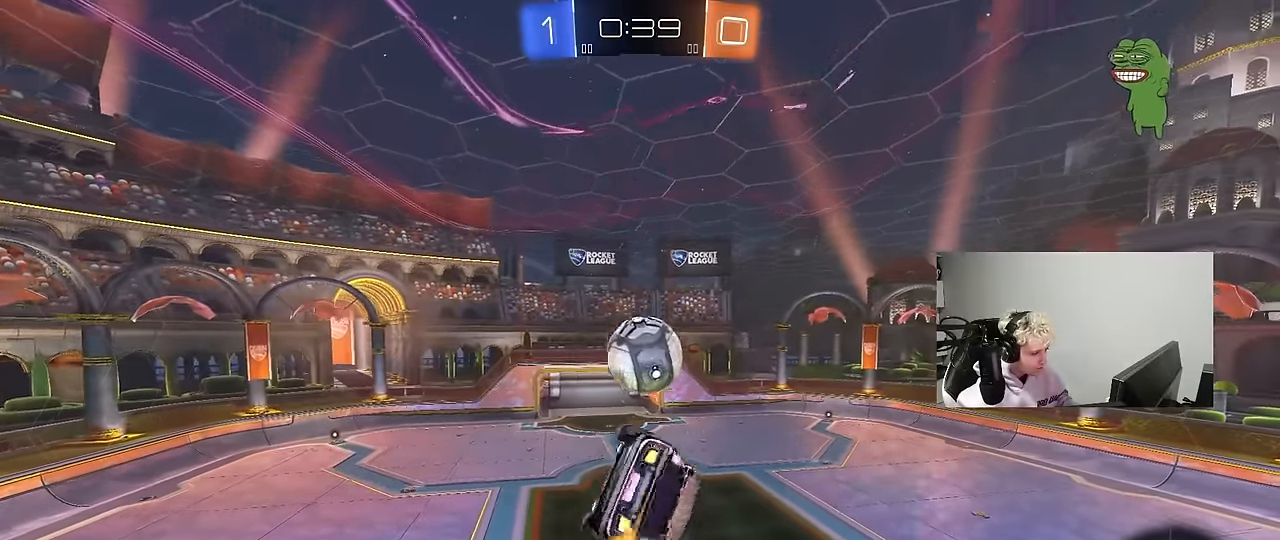
{"keys": [], "mouse": [], "mouse_move": "still", "events": [[34, "s", "up"], [184, "shift", "up"], [217, "a", "up"], [267, "mouse_left", "up"]]}
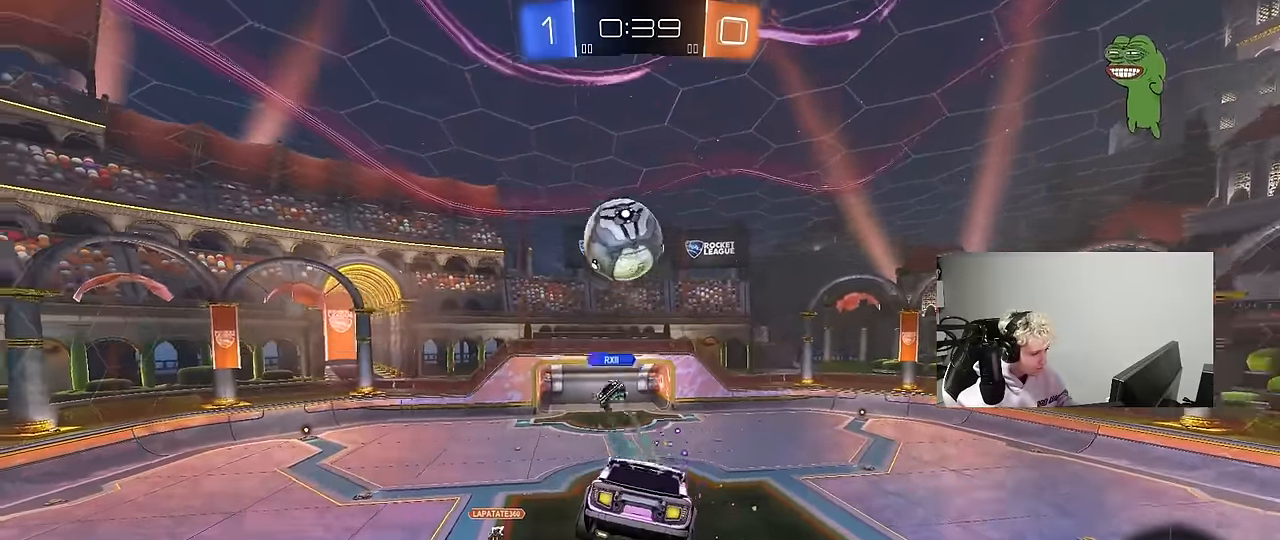
{"keys": [], "mouse": [], "mouse_move": "still", "events": [[200, "s", "down"], [250, "d", "down"], [284, "d", "up"], [284, "s", "up"]]}
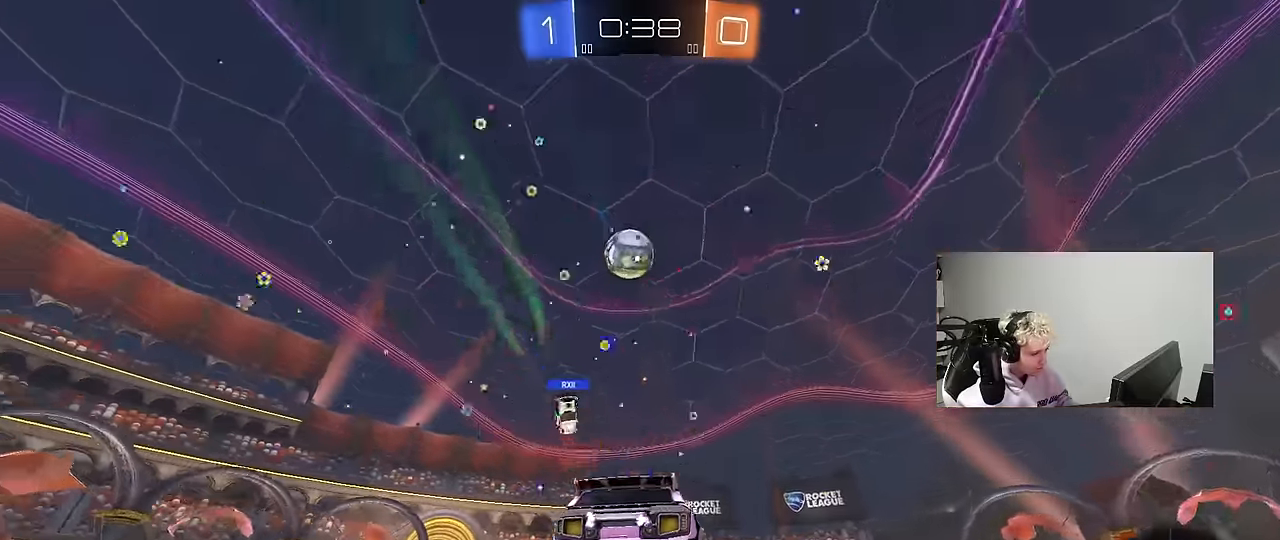
{"keys": ["w"], "mouse": [], "mouse_move": "still", "events": [[167, "d", "down"], [350, "d", "up"], [484, "w", "down"]]}
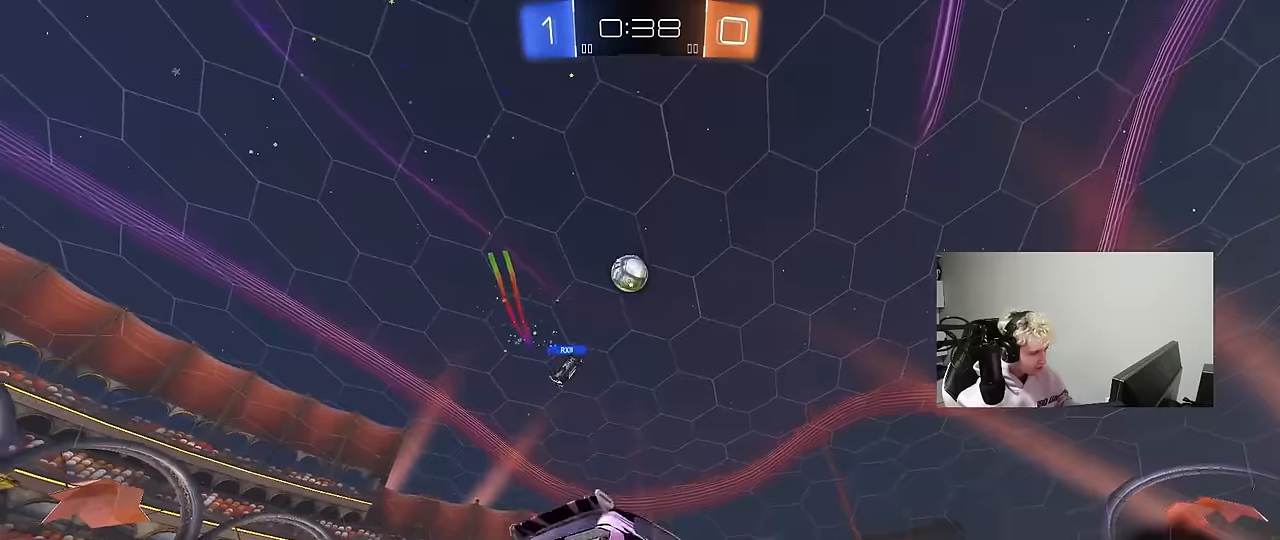
{"keys": ["d", "s", "shift"], "mouse": [], "mouse_move": "up-right", "events": [[34, "a", "down"], [84, "a", "up"], [134, "mouse_left", "down"], [134, "mouse_right", "down"], [184, "d", "down"], [184, "shift", "down"], [217, "mouse_right", "up"], [267, "mouse_right", "down"], [317, "s", "down"], [317, "w", "up"], [367, "mouse_left", "up"], [450, "mouse_right", "up"]]}
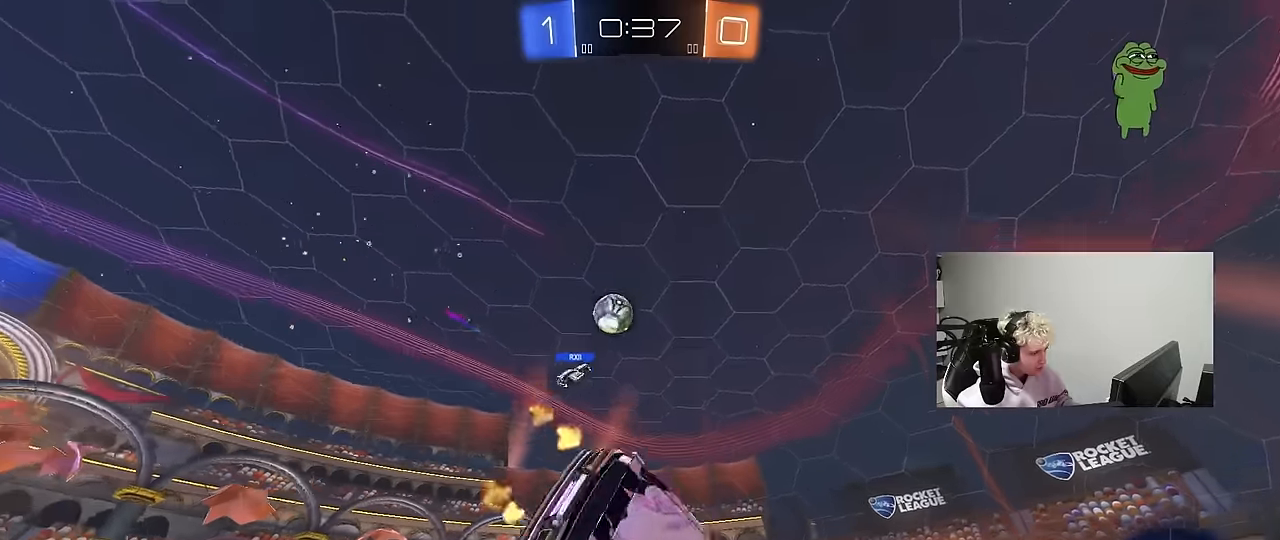
{"keys": ["d", "s", "shift"], "mouse": [], "mouse_move": "still", "events": [[150, "s", "up"], [250, "s", "down"]]}
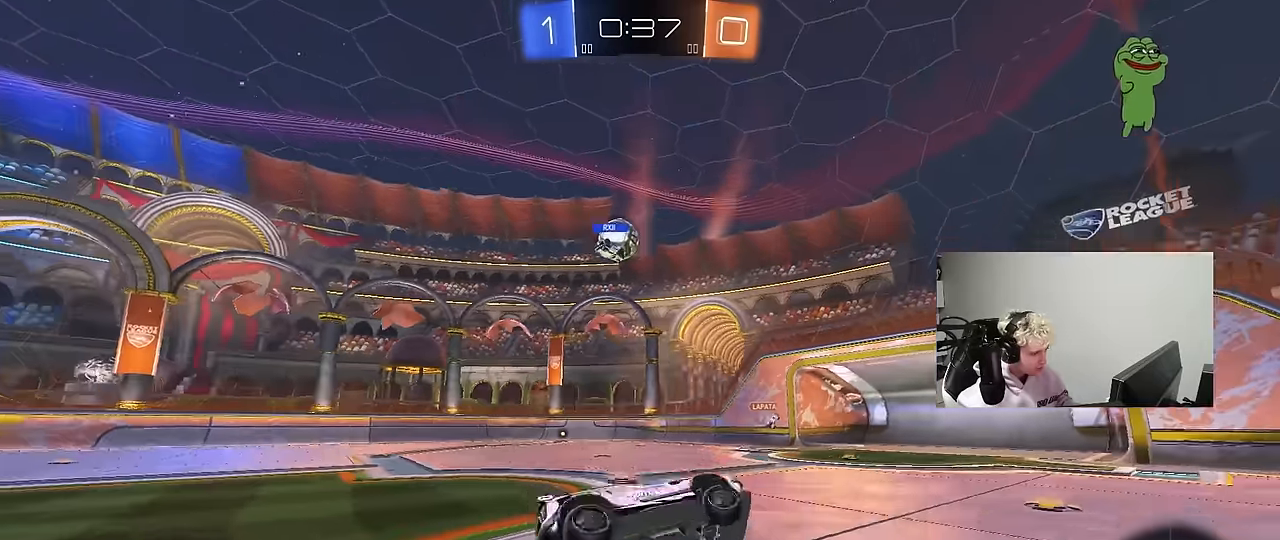
{"keys": ["d", "w"], "mouse": [], "mouse_move": "still", "events": [[167, "s", "up"], [167, "shift", "up"], [217, "d", "up"], [400, "w", "down"], [450, "d", "down"]]}
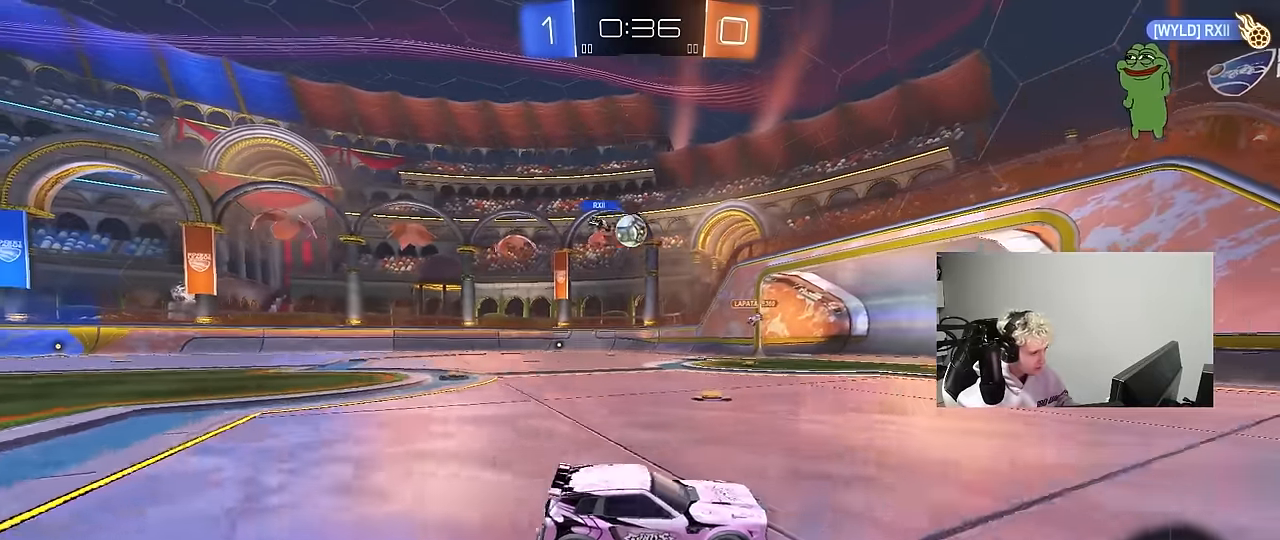
{"keys": ["d", "w"], "mouse": [], "mouse_move": "still", "events": [[134, "d", "up"], [367, "d", "down"]]}
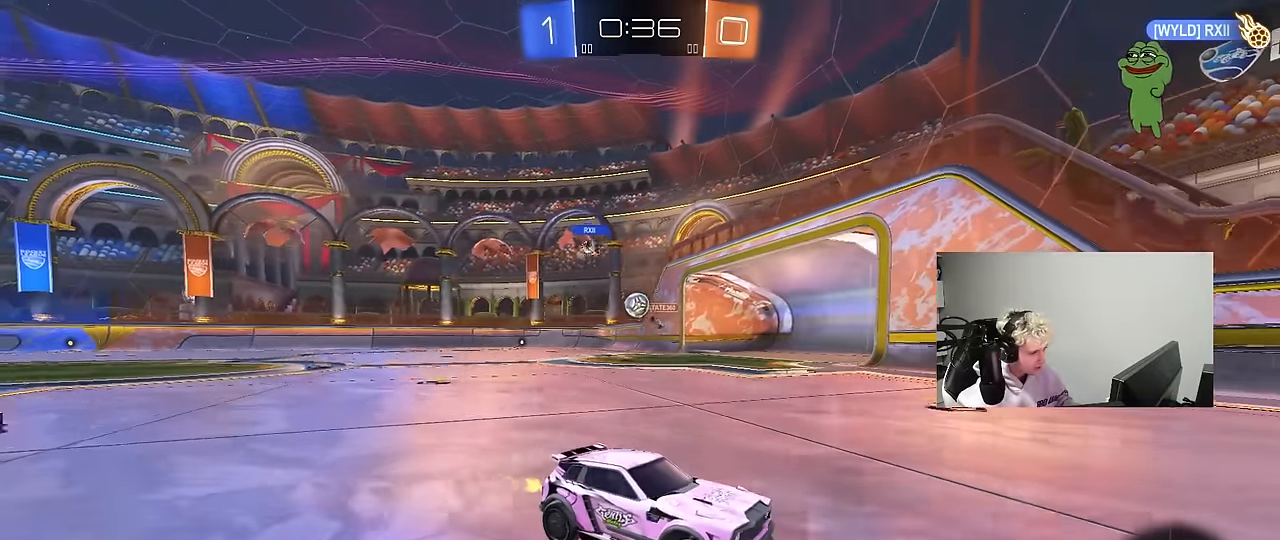
{"keys": ["w"], "mouse": [], "mouse_move": "still", "events": [[50, "d", "up"], [150, "d", "down"], [334, "d", "up"]]}
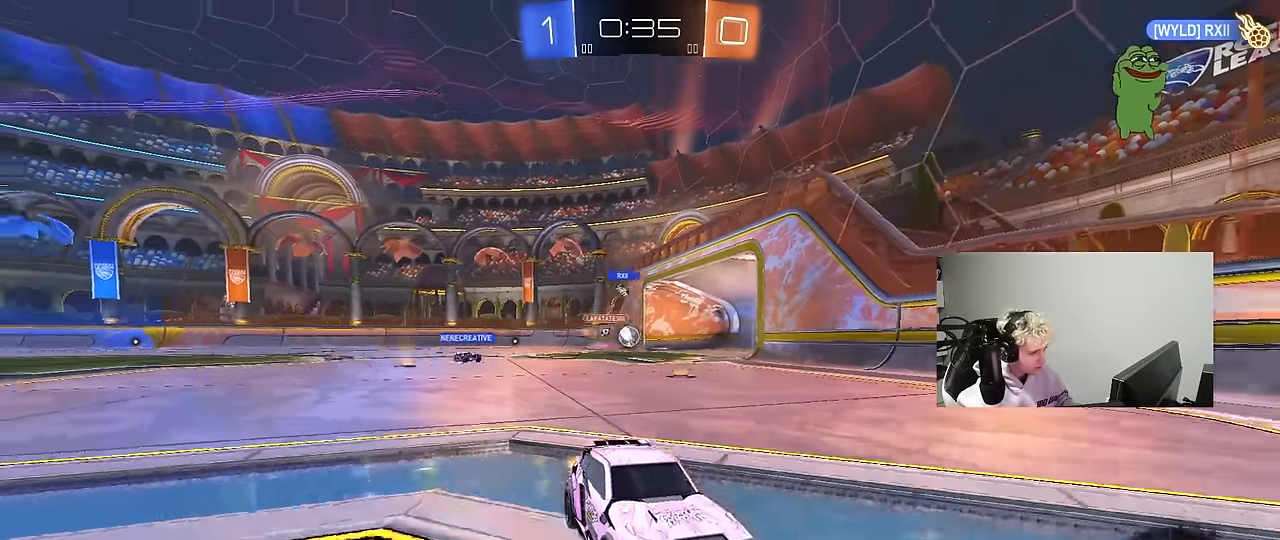
{"keys": ["d", "shift", "w"], "mouse": [], "mouse_move": "still", "events": [[17, "a", "down"], [250, "a", "up"], [250, "d", "down"], [350, "shift", "down"]]}
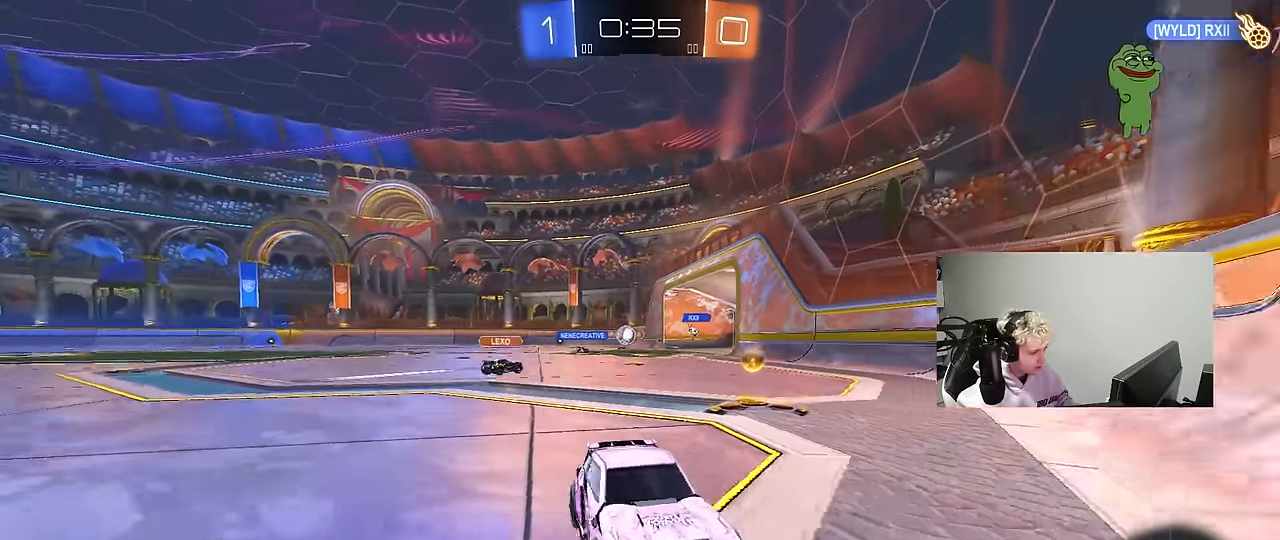
{"keys": ["d", "w"], "mouse": [], "mouse_move": "still", "events": [[34, "shift", "up"], [367, "shift", "down"], [450, "shift", "up"]]}
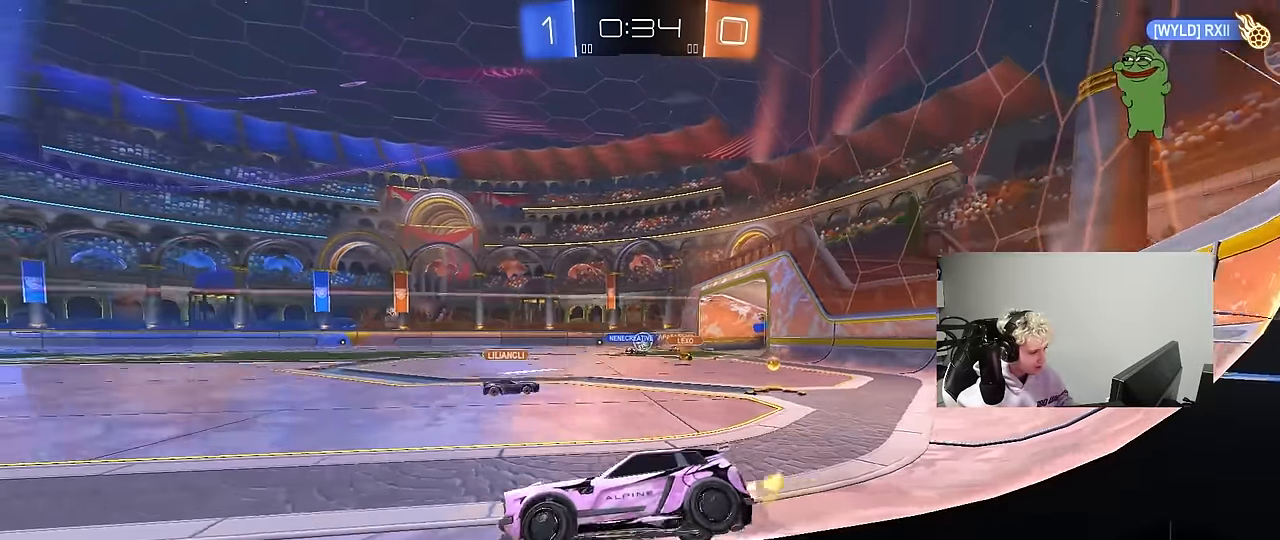
{"keys": ["d", "w"], "mouse": [], "mouse_move": "still", "events": [[334, "shift", "down"], [384, "shift", "up"]]}
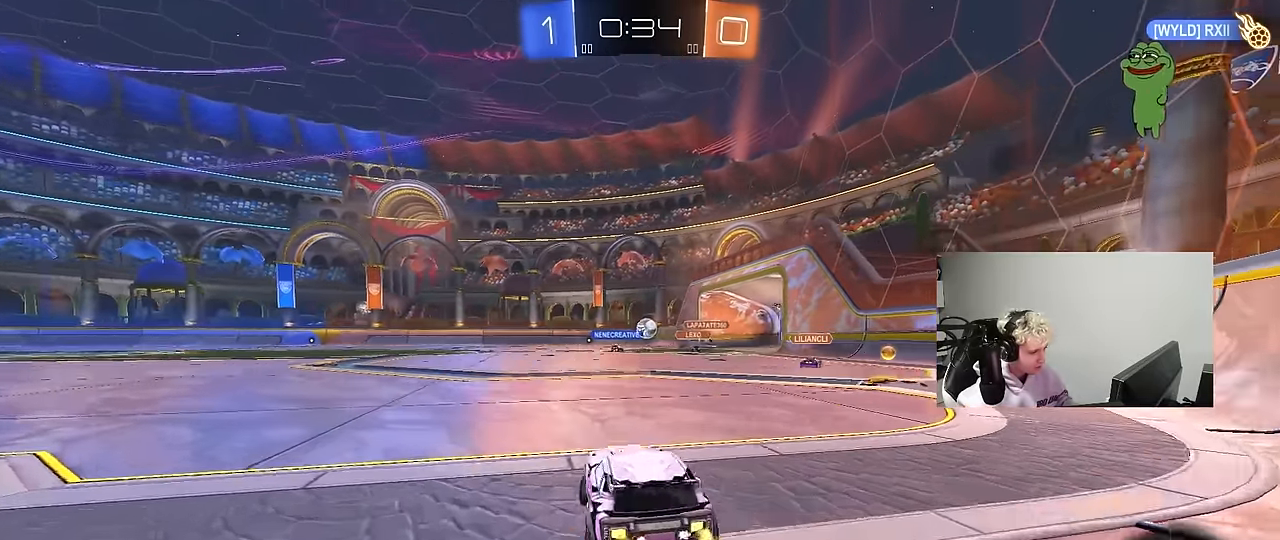
{"keys": ["w"], "mouse": ["left"], "mouse_move": "still", "events": [[250, "mouse_left", "down"], [400, "d", "up"]]}
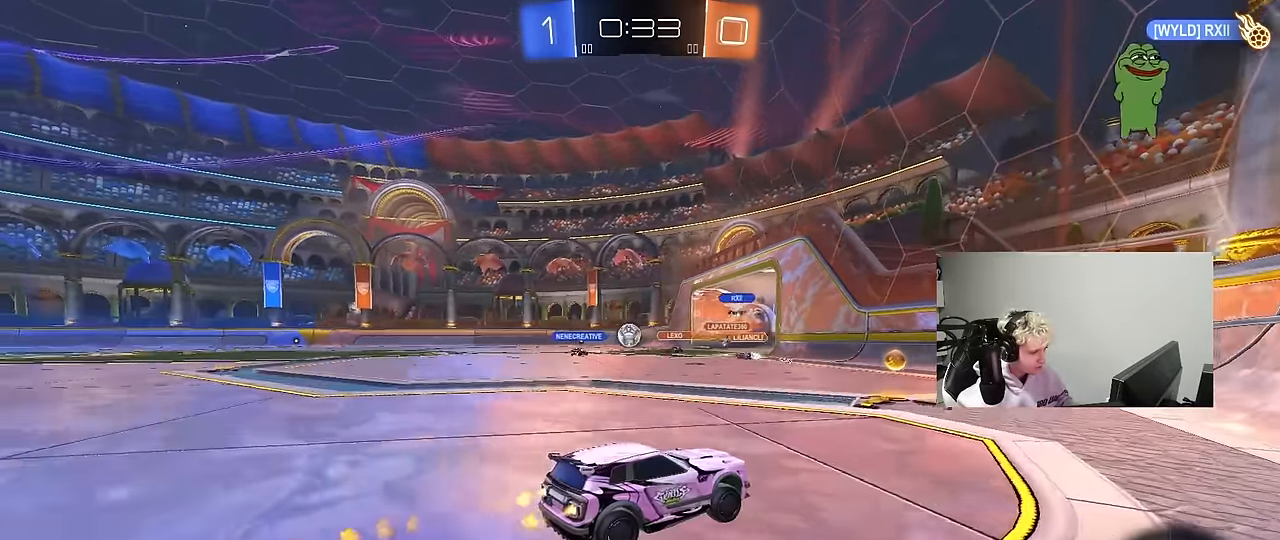
{"keys": ["a", "w"], "mouse": [], "mouse_move": "still", "events": [[84, "a", "down"], [184, "mouse_left", "up"], [184, "shift", "down"], [267, "shift", "up"]]}
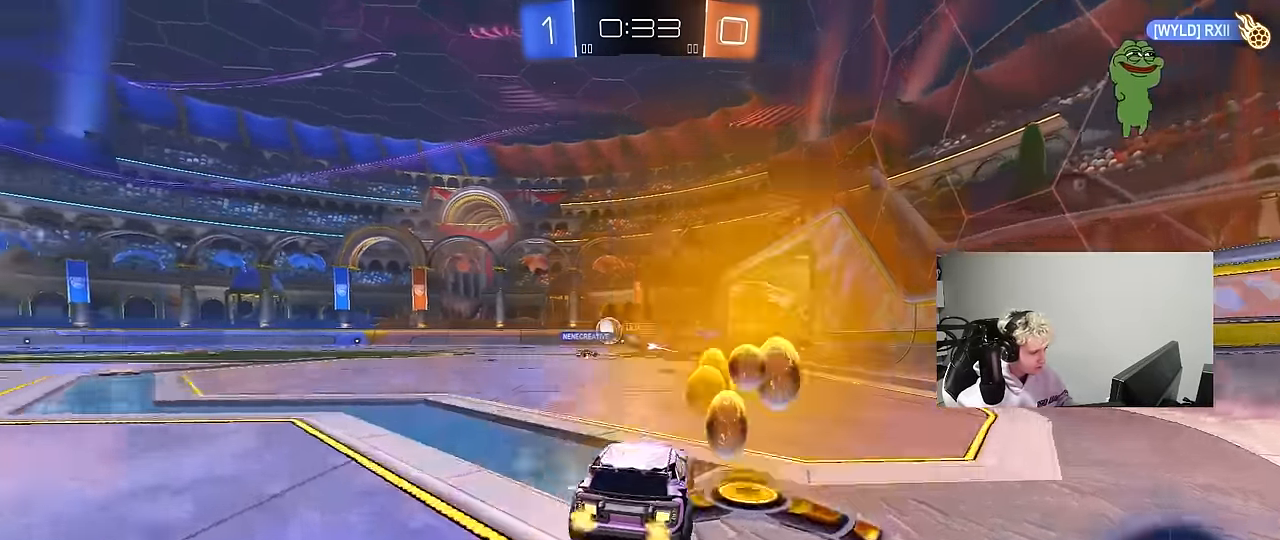
{"keys": ["d", "w"], "mouse": ["left", "right"], "mouse_move": "still", "events": [[200, "mouse_left", "down"], [200, "shift", "down"], [283, "shift", "up"], [433, "a", "up"], [467, "d", "down"], [467, "mouse_right", "down"]]}
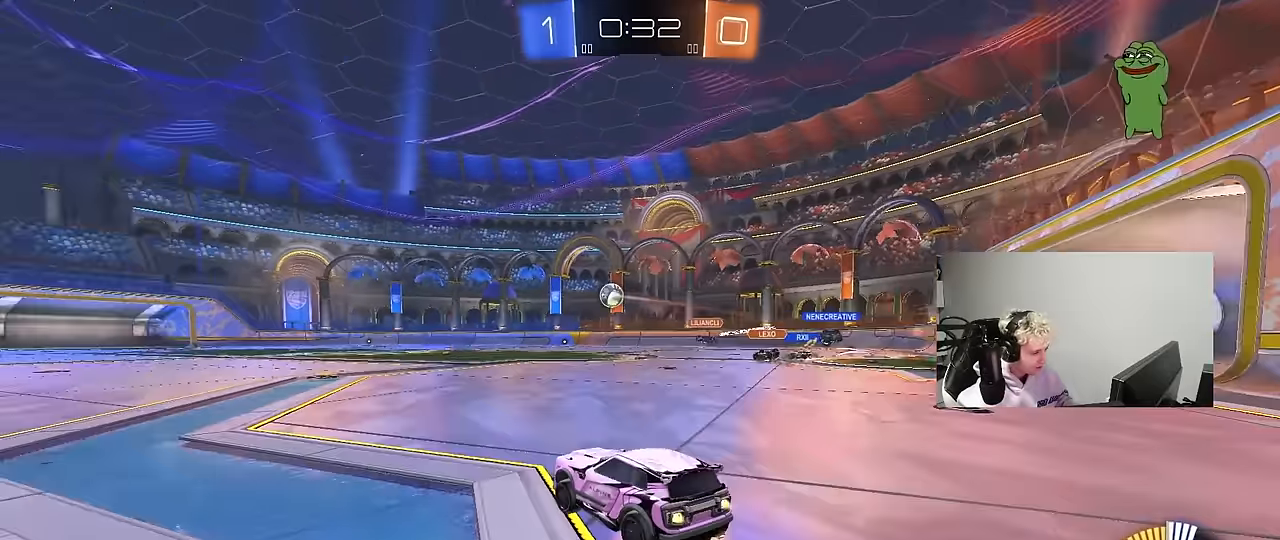
{"keys": ["a", "s", "shift"], "mouse": ["left"], "mouse_move": "still", "events": [[67, "a", "down"], [67, "d", "up"], [67, "mouse_right", "up"], [67, "shift", "down"], [117, "mouse_right", "down"], [217, "s", "down"], [217, "w", "up"], [300, "mouse_right", "up"]]}
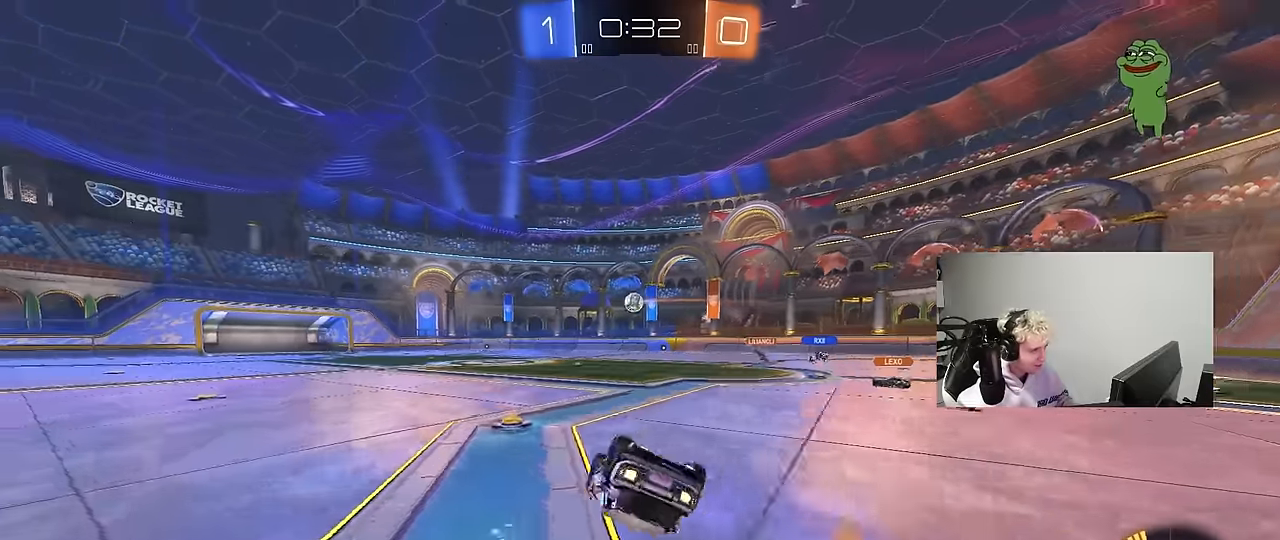
{"keys": [], "mouse": [], "mouse_move": "still", "events": [[33, "s", "up"], [183, "mouse_left", "up"], [183, "s", "down"], [367, "s", "up"], [417, "shift", "up"], [450, "a", "up"]]}
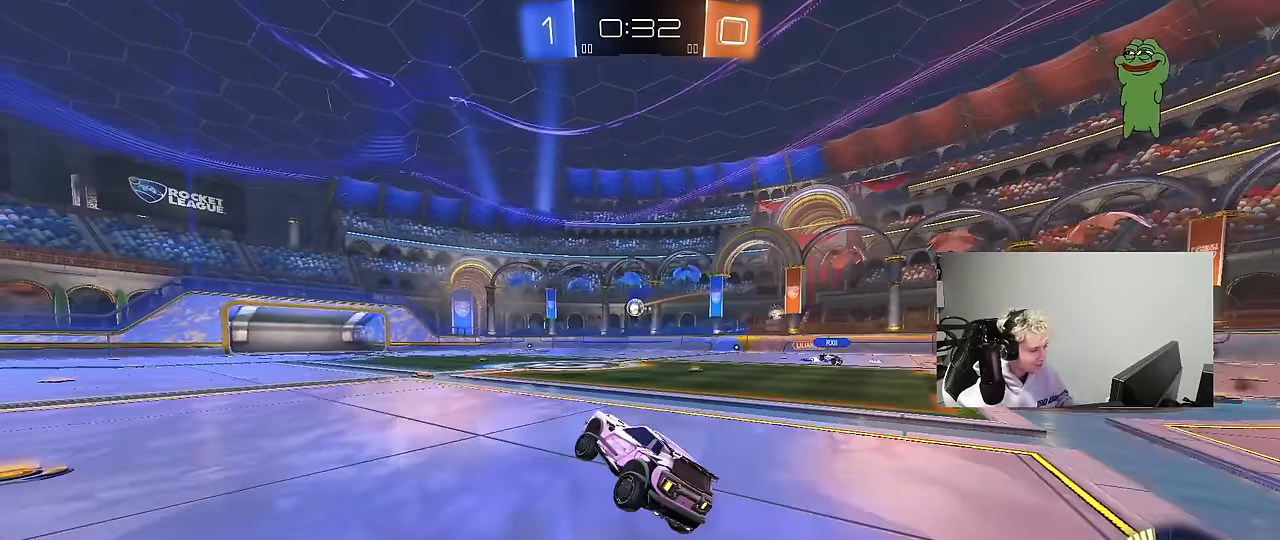
{"keys": ["a", "shift", "w"], "mouse": ["left", "right"], "mouse_move": "down", "events": [[100, "a", "down"], [150, "w", "down"], [200, "a", "up"], [233, "d", "down"], [333, "mouse_left", "down"], [333, "mouse_right", "down"], [383, "a", "down"], [383, "d", "up"], [383, "shift", "down"], [433, "mouse_right", "up"], [467, "mouse_right", "down"]]}
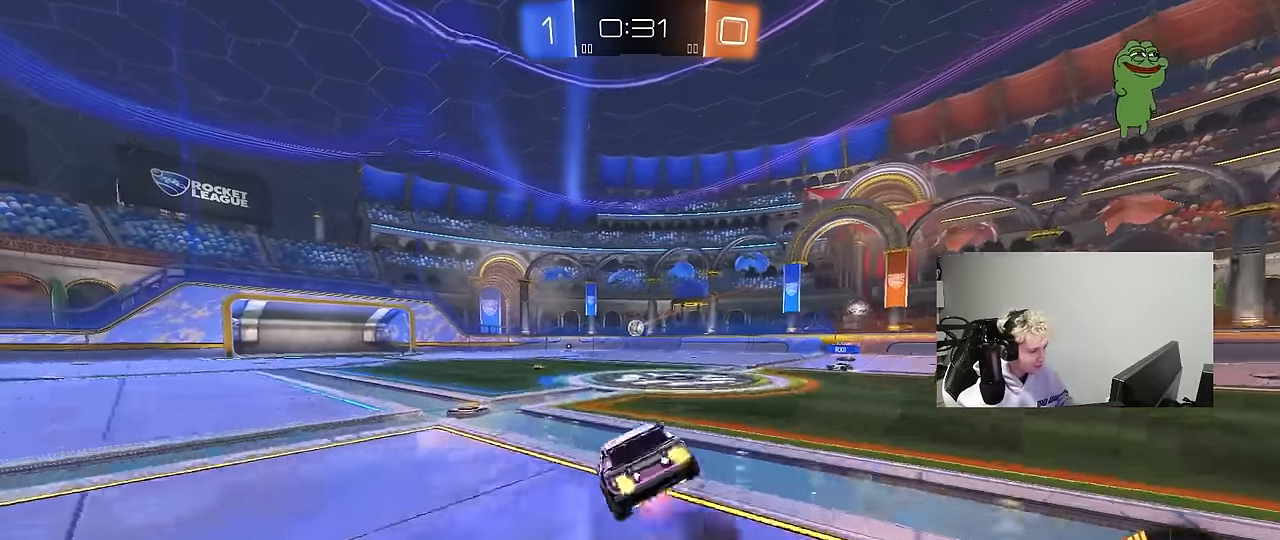
{"keys": ["a", "s", "shift"], "mouse": [], "mouse_move": "still", "events": [[17, "s", "down"], [17, "w", "up"], [167, "mouse_left", "up"], [167, "mouse_right", "up"], [350, "s", "up"], [483, "s", "down"]]}
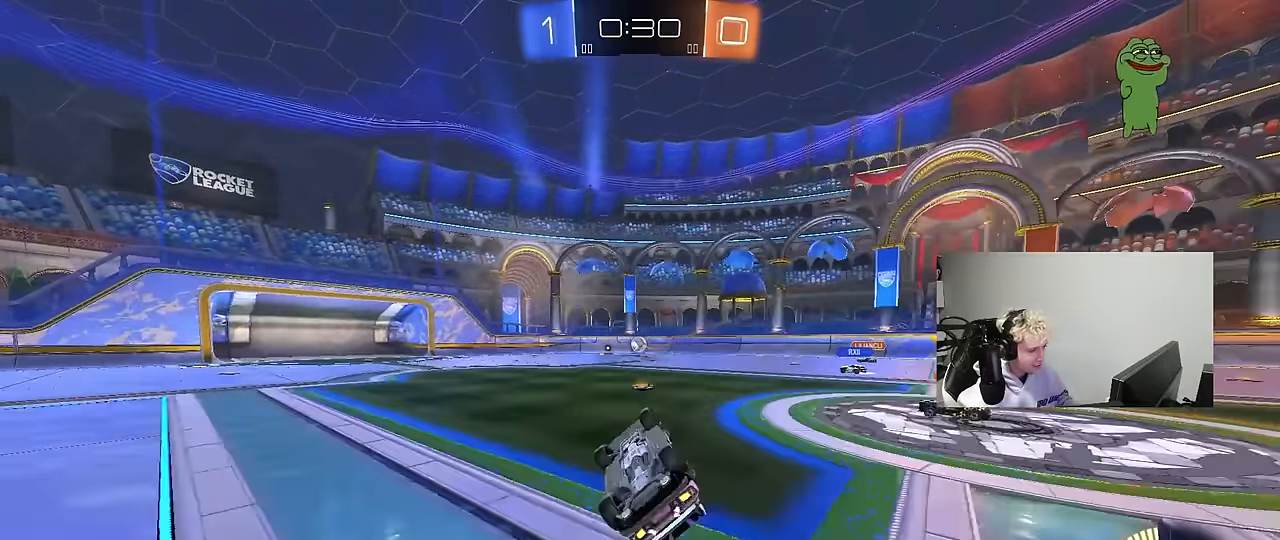
{"keys": ["w"], "mouse": ["left"], "mouse_move": "still", "events": [[133, "s", "up"], [217, "shift", "up"], [267, "a", "up"], [367, "a", "down"], [367, "w", "down"], [417, "mouse_left", "down"], [500, "a", "up"]]}
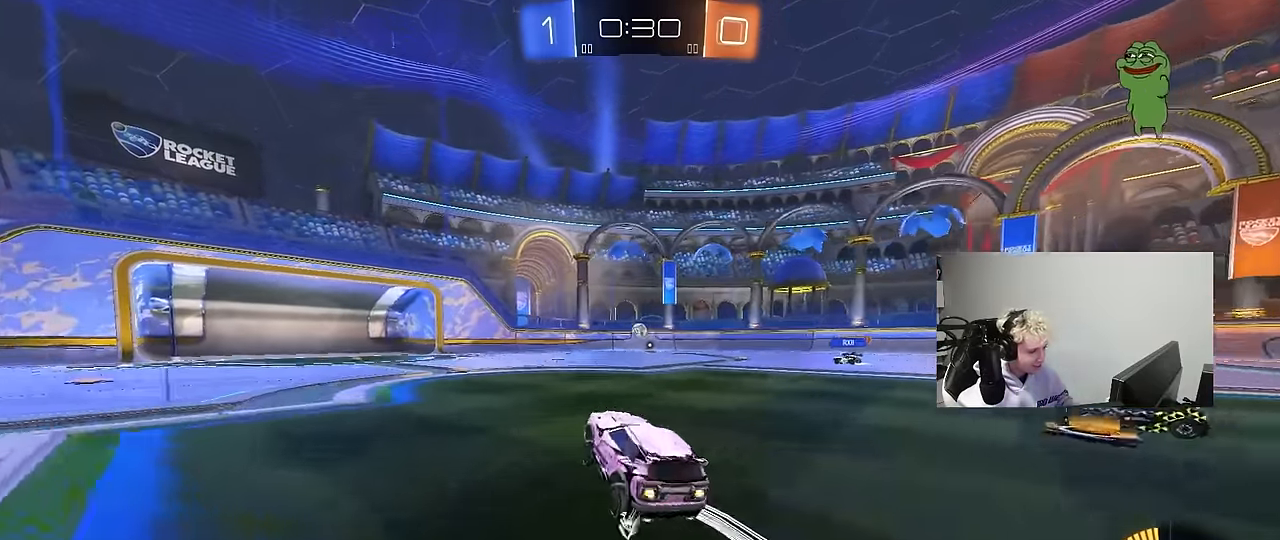
{"keys": ["d", "w"], "mouse": [], "mouse_move": "still", "events": [[50, "mouse_left", "up"], [433, "d", "down"]]}
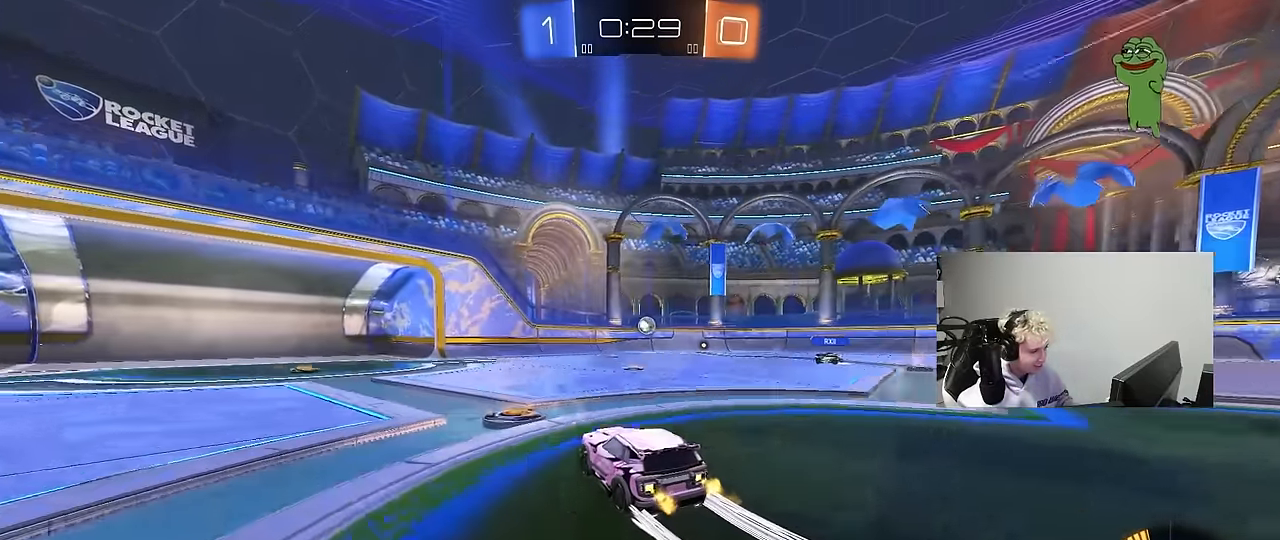
{"keys": ["a"], "mouse": [], "mouse_move": "still", "events": [[117, "d", "up"], [483, "a", "down"], [483, "w", "up"]]}
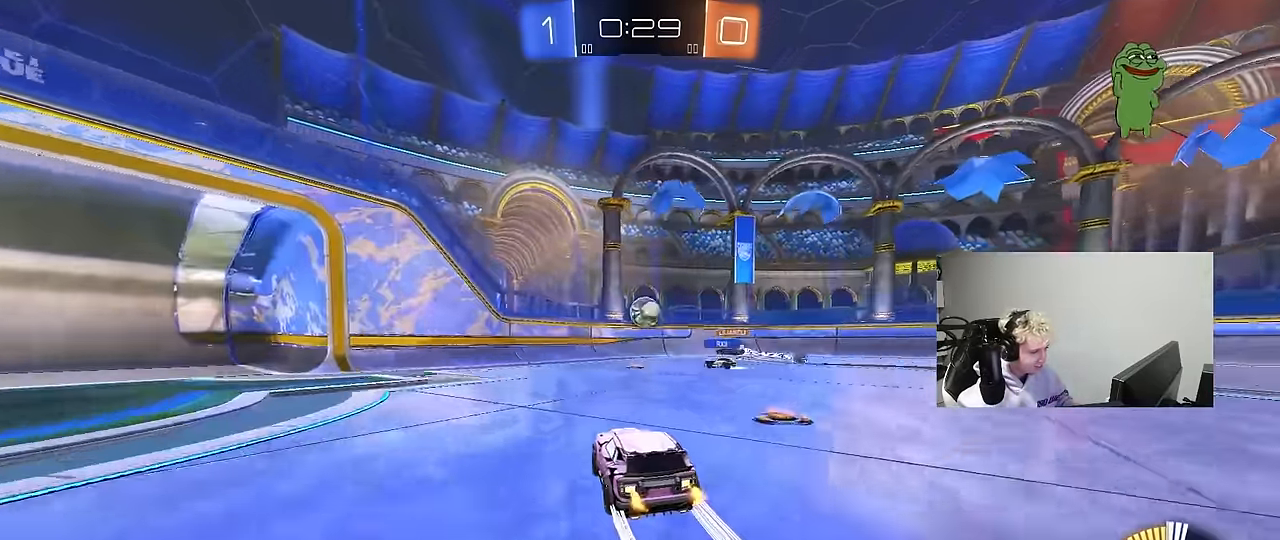
{"keys": ["a", "w"], "mouse": [], "mouse_move": "still", "events": [[33, "d", "down"], [33, "s", "down"], [83, "a", "up"], [183, "a", "down"], [183, "d", "up"], [417, "s", "up"], [417, "shift", "down"], [500, "shift", "up"], [500, "w", "down"]]}
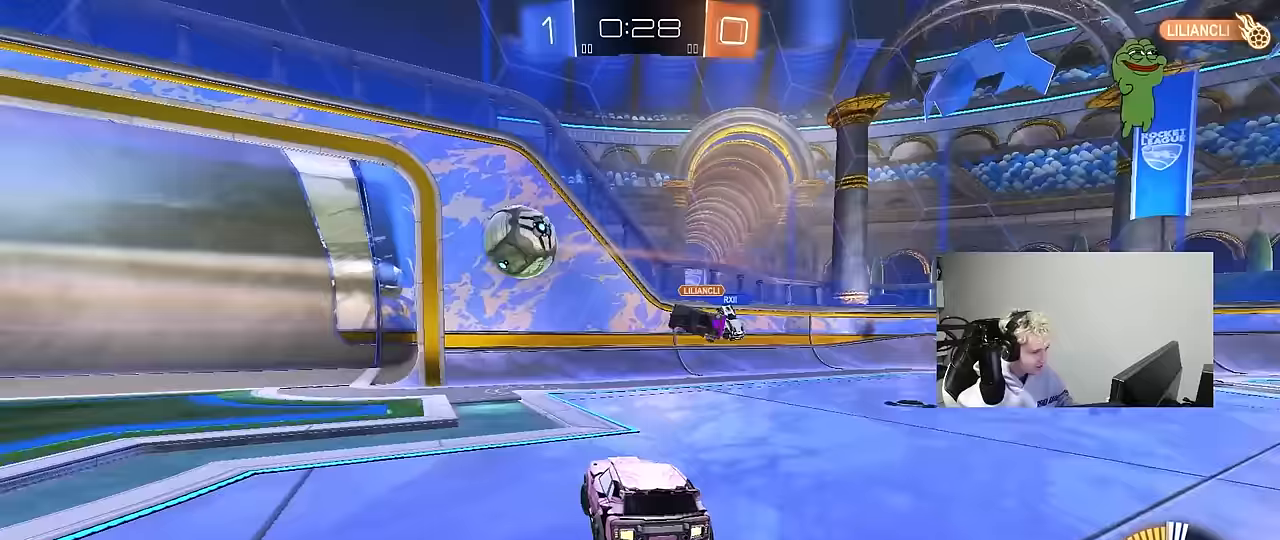
{"keys": [], "mouse": [], "mouse_move": "still", "events": [[283, "a", "up"], [283, "w", "up"], [333, "s", "down"], [433, "s", "up"]]}